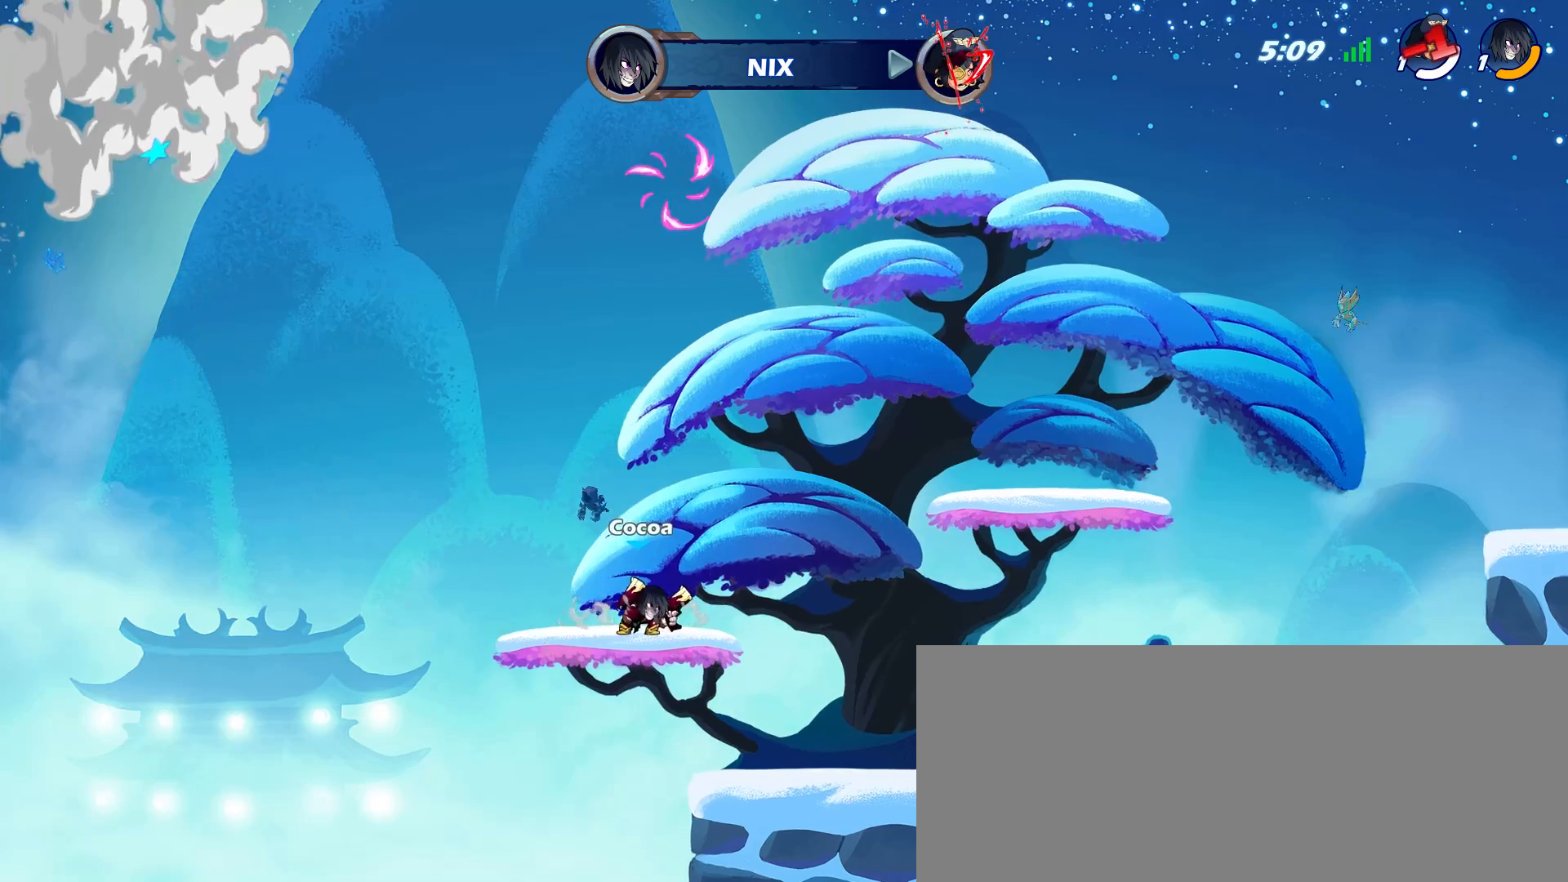
Gameplay with keyboard and mouse; each line is a JSON object with the keys and mouse buttons held at the frame after it. "events" lists presses ("down") and releases ("up") of "a", "alt_l", "alt_r", "ctrl_l", "ctrl_r", "d", "e", "escape", "f", "g", "h", "j", "k", "l", "q", "return", "s", "shift_l", "shift_r", "space", "tab", "w", "mouse_left" and "mouse_right" between this image and that frame as [ms after this image, input, new state], when the widget could be followed in between. "mouse_left", "mouse_right" = the "left", "right" buttons of the "mouse" list. No other keys are recorded. Mouse movement is not recorded.
{"keys": ["tab"], "mouse": [], "events": []}
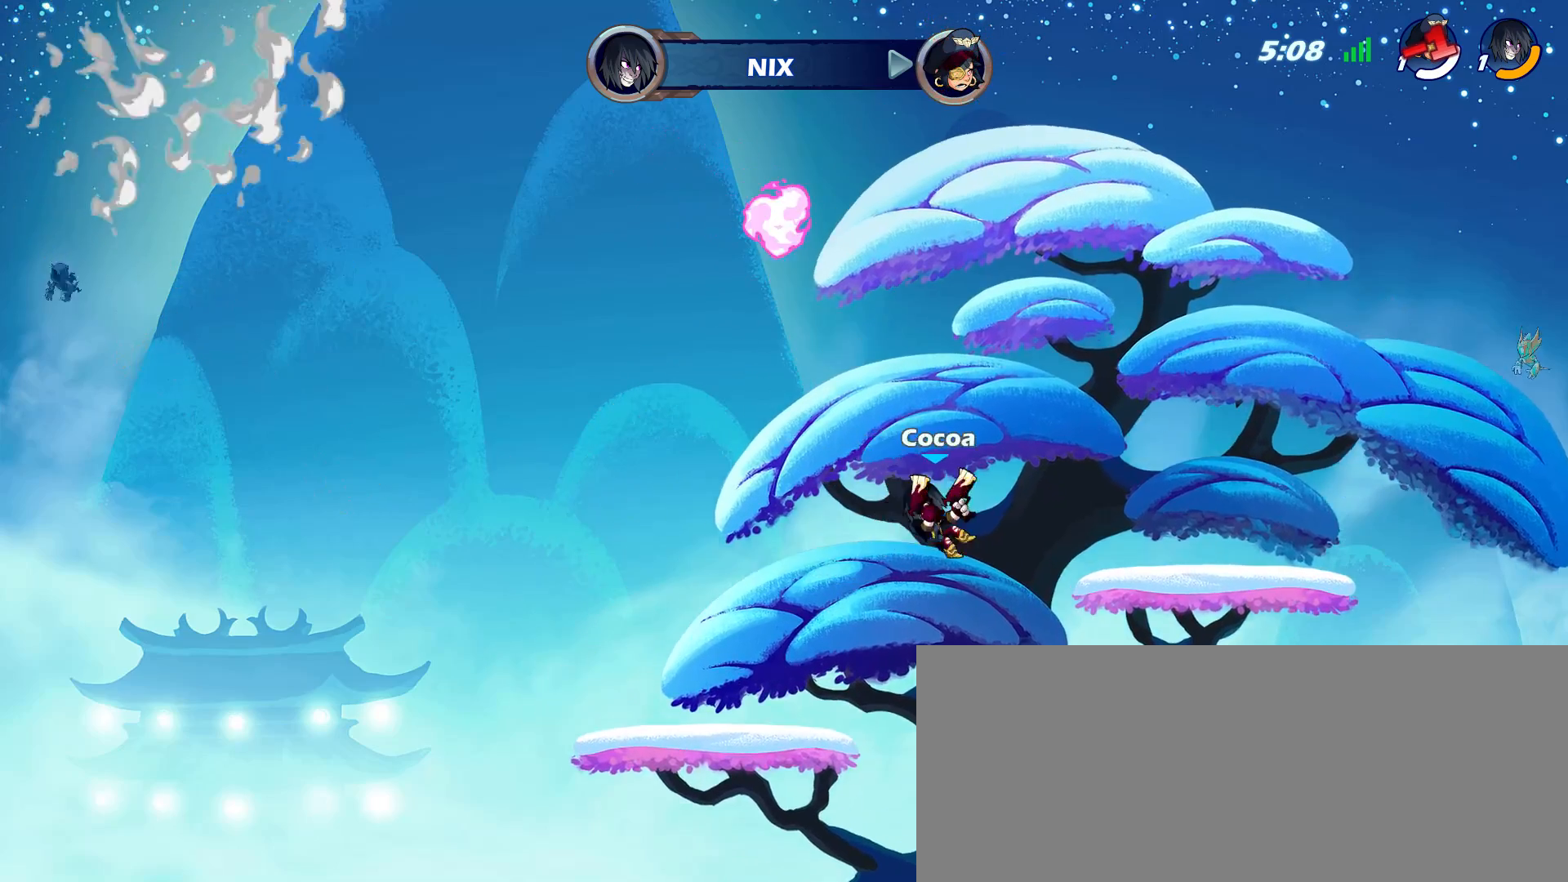
{"keys": ["tab"], "mouse": [], "events": []}
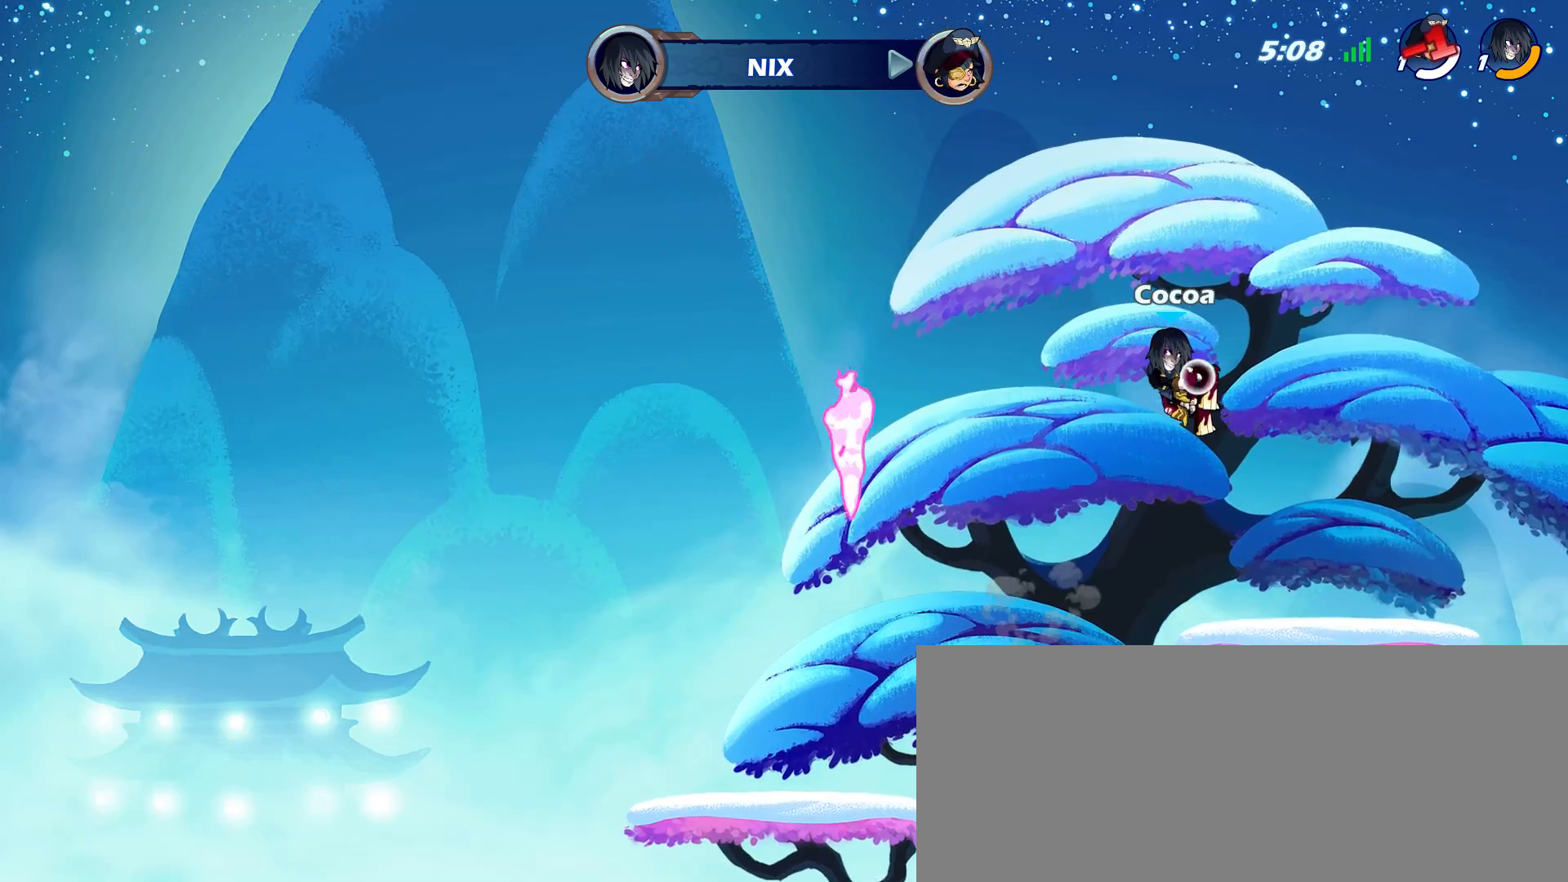
{"keys": ["tab"], "mouse": [], "events": []}
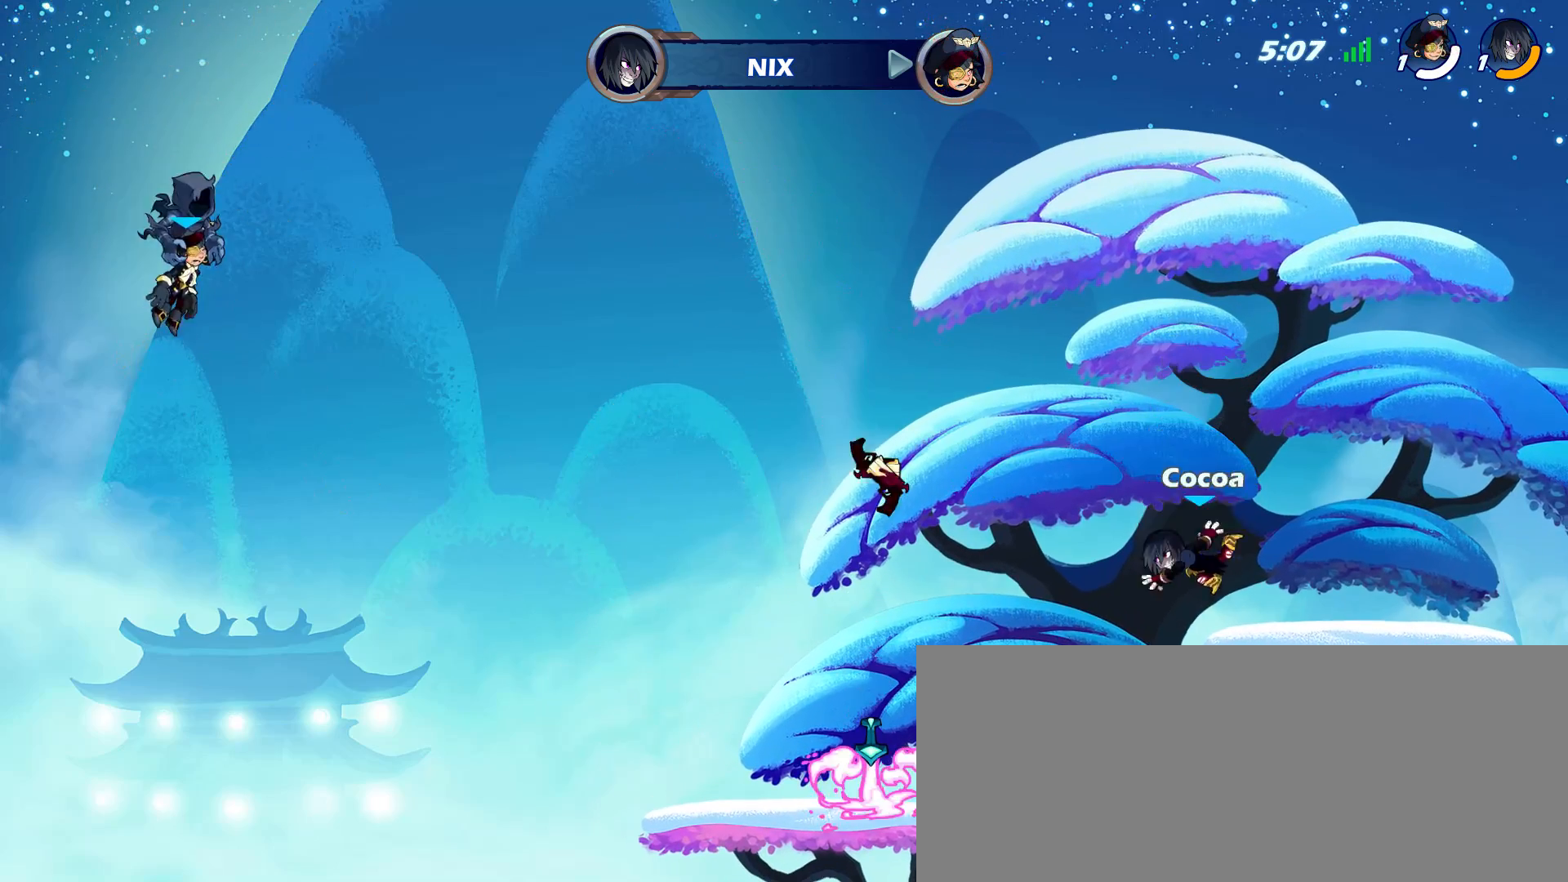
{"keys": ["tab"], "mouse": [], "events": []}
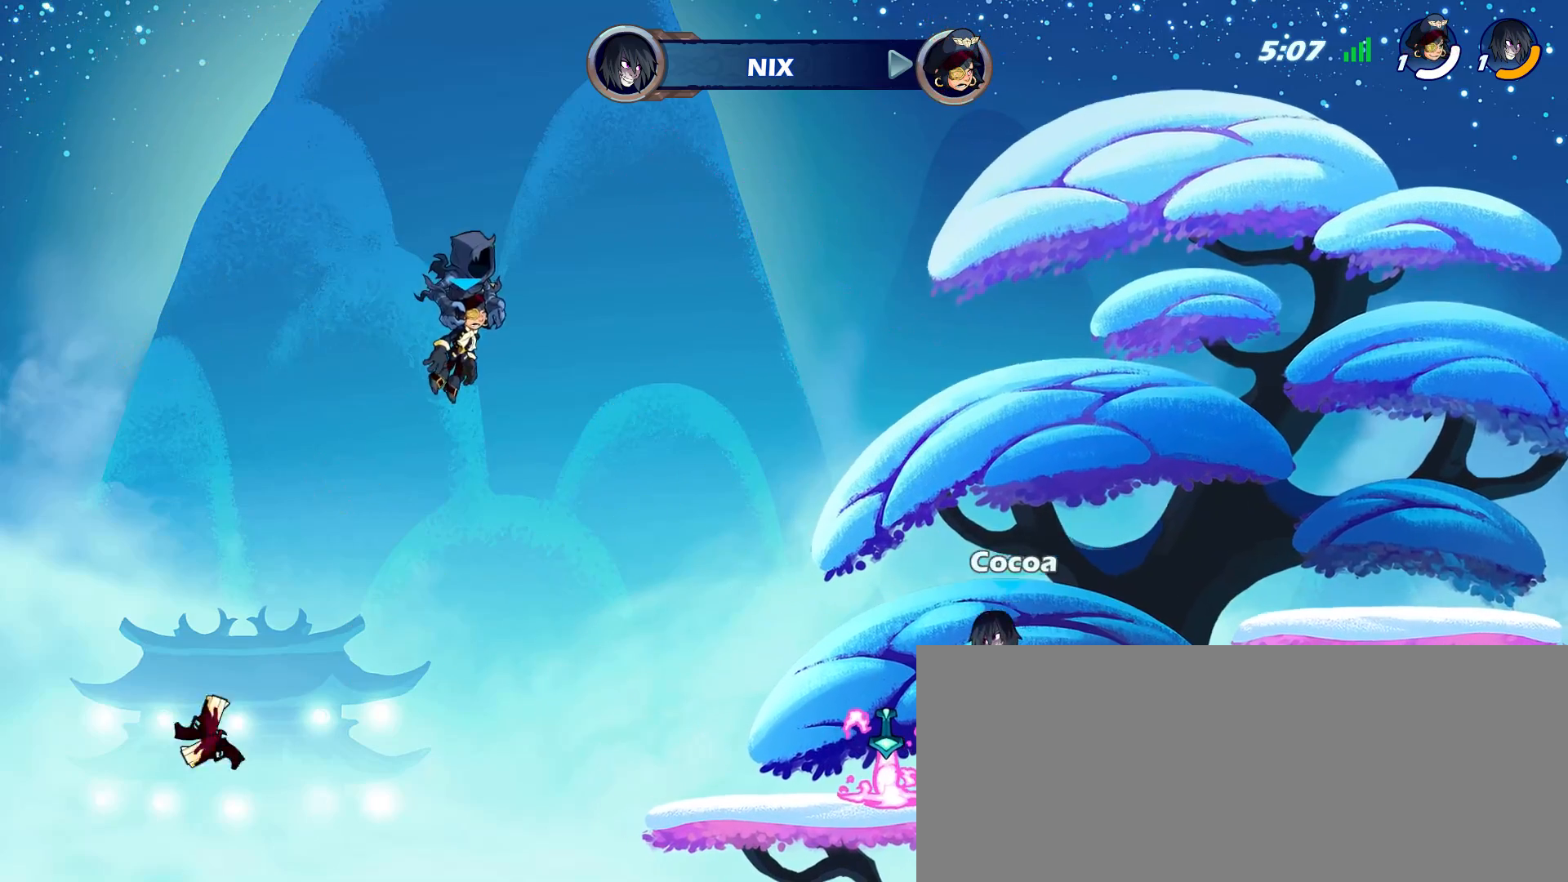
{"keys": [], "mouse": [], "events": [[200, "tab", "up"]]}
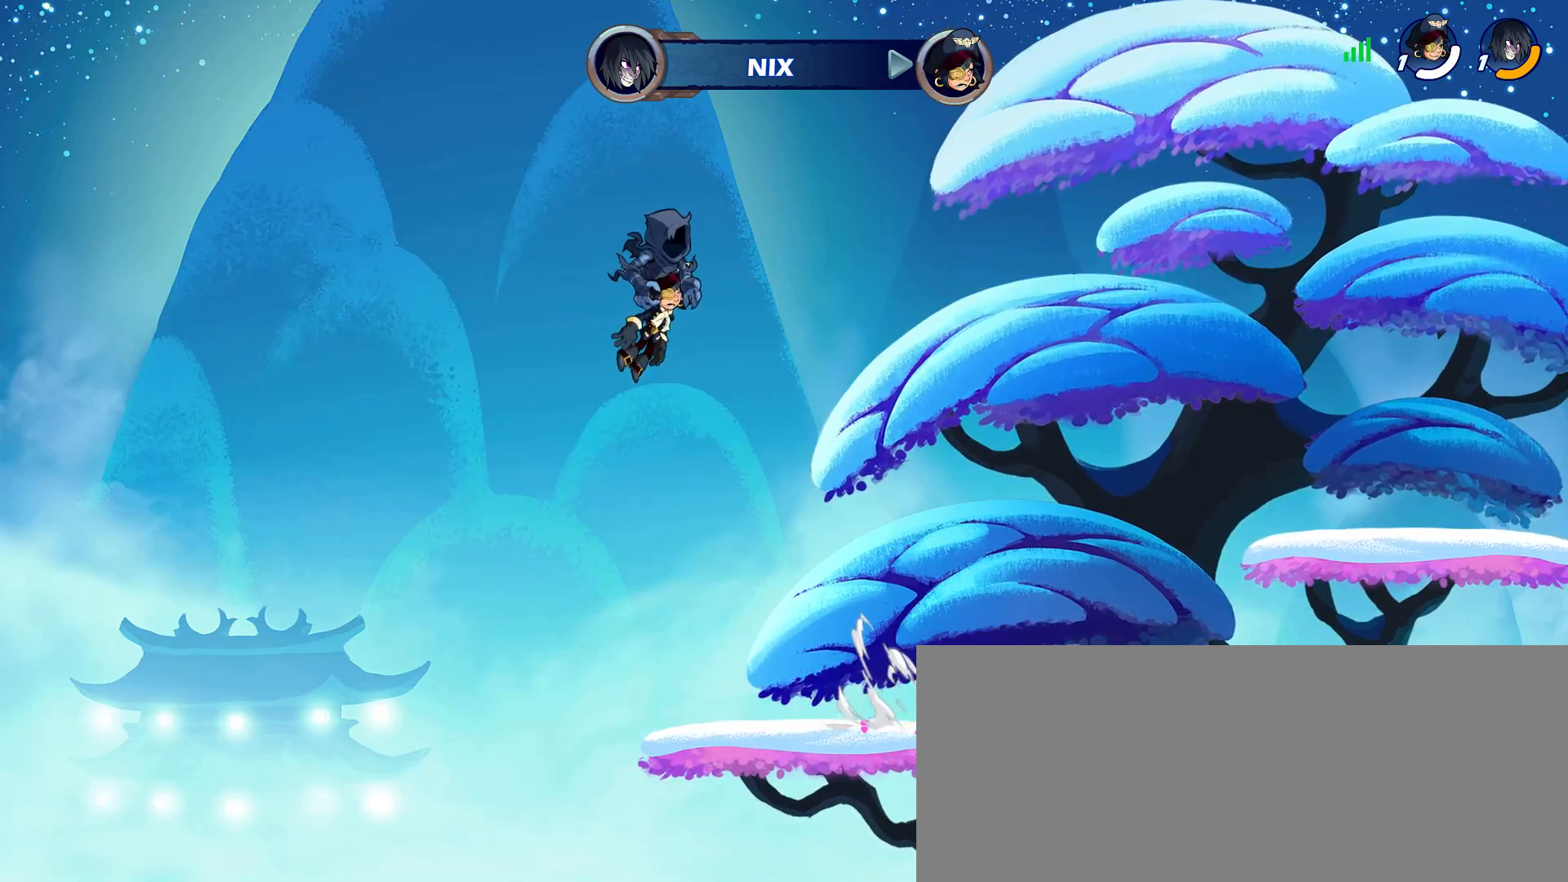
{"keys": [], "mouse": [], "events": []}
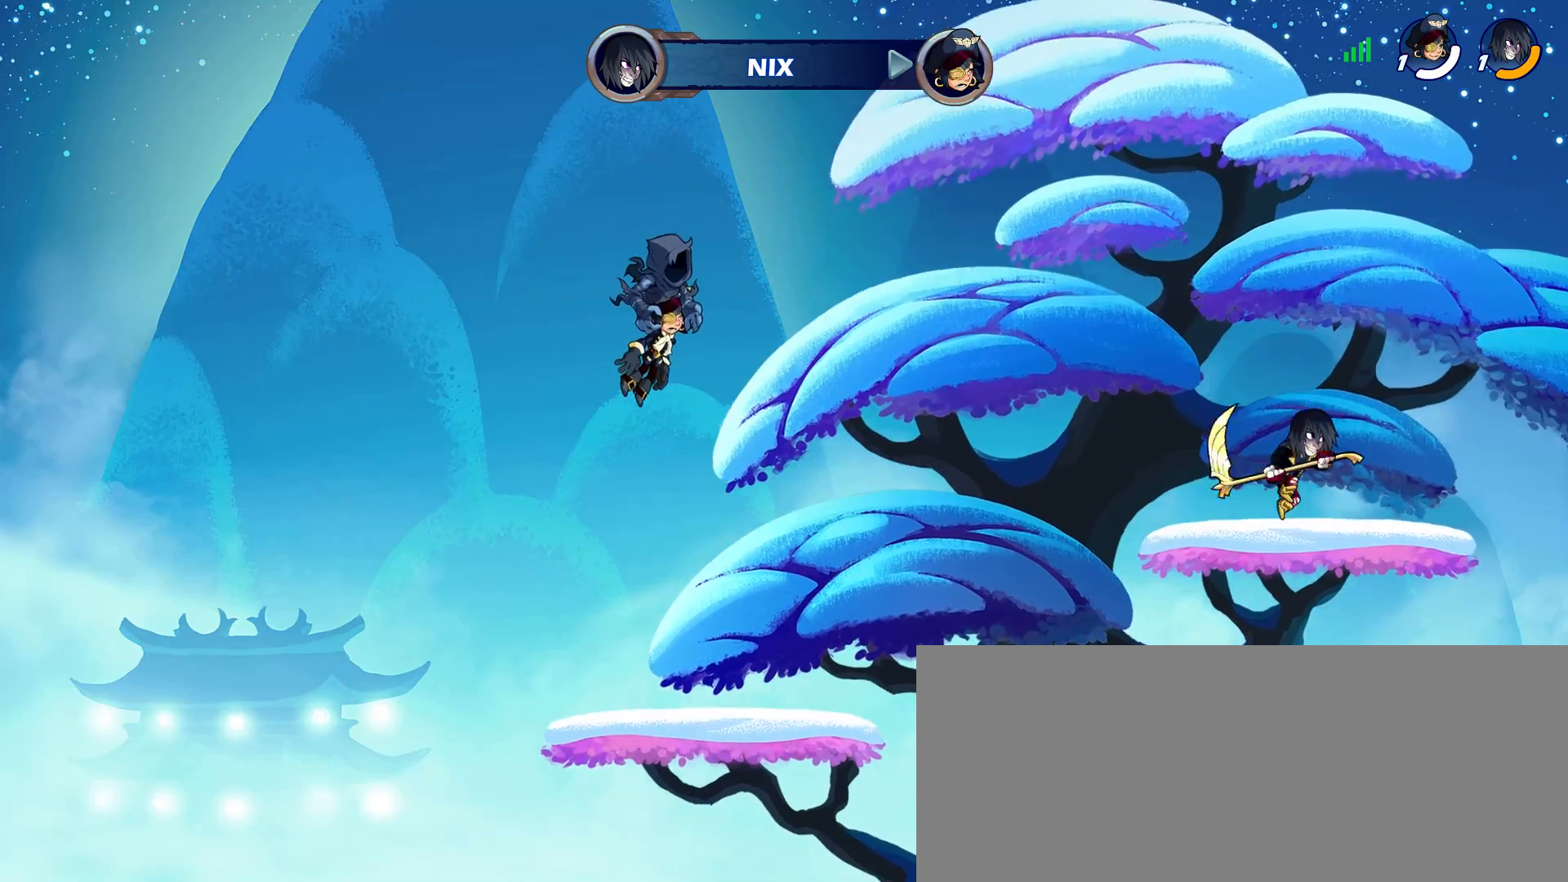
{"keys": [], "mouse": [], "events": []}
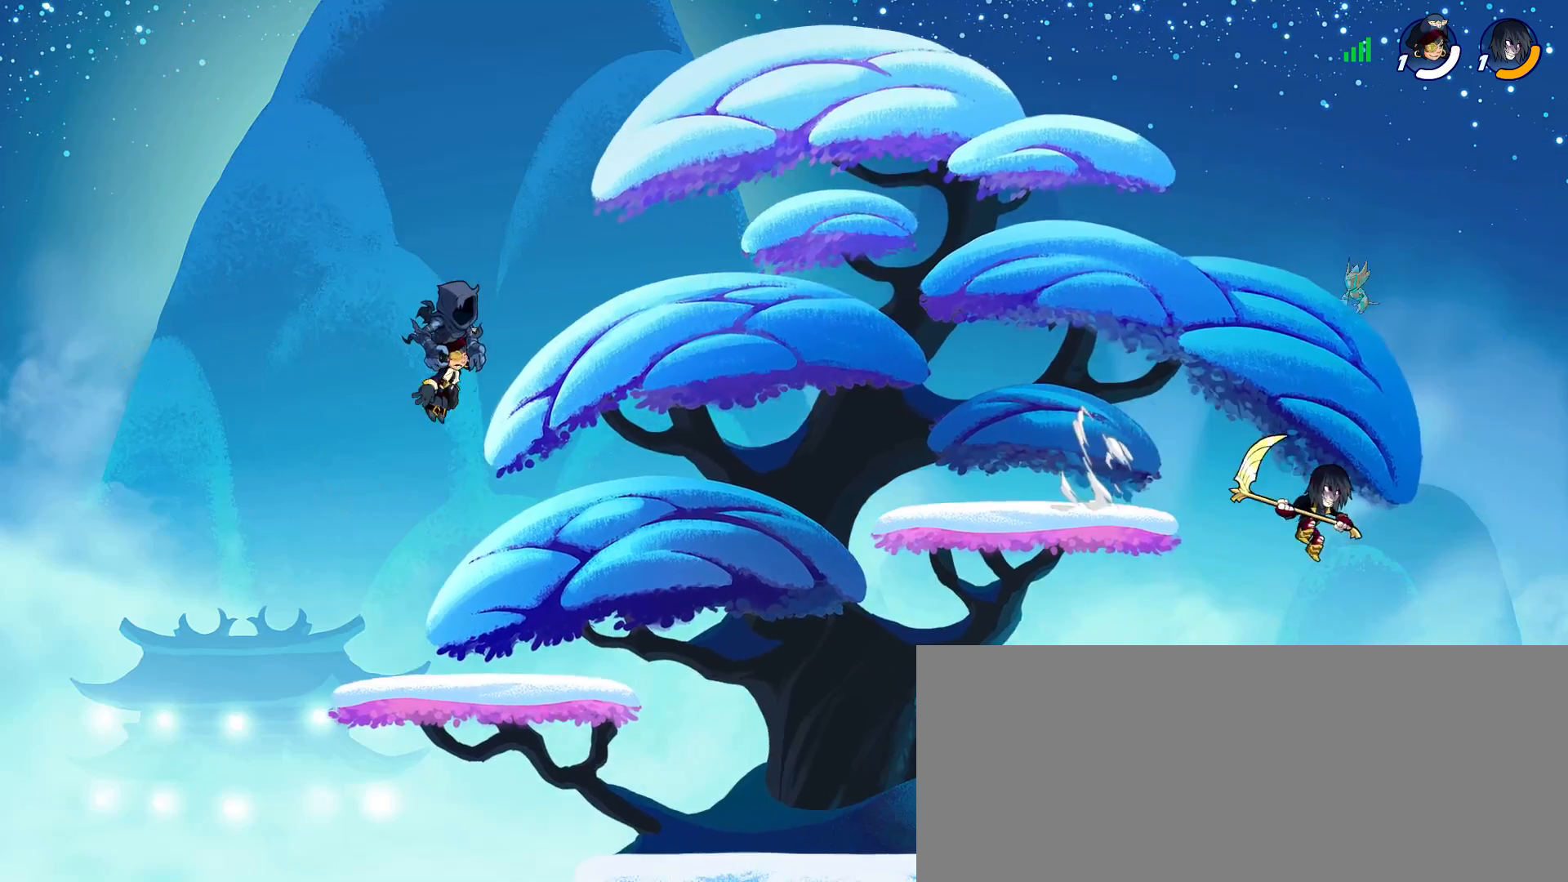
{"keys": ["d"], "mouse": [], "events": [[483, "d", "down"]]}
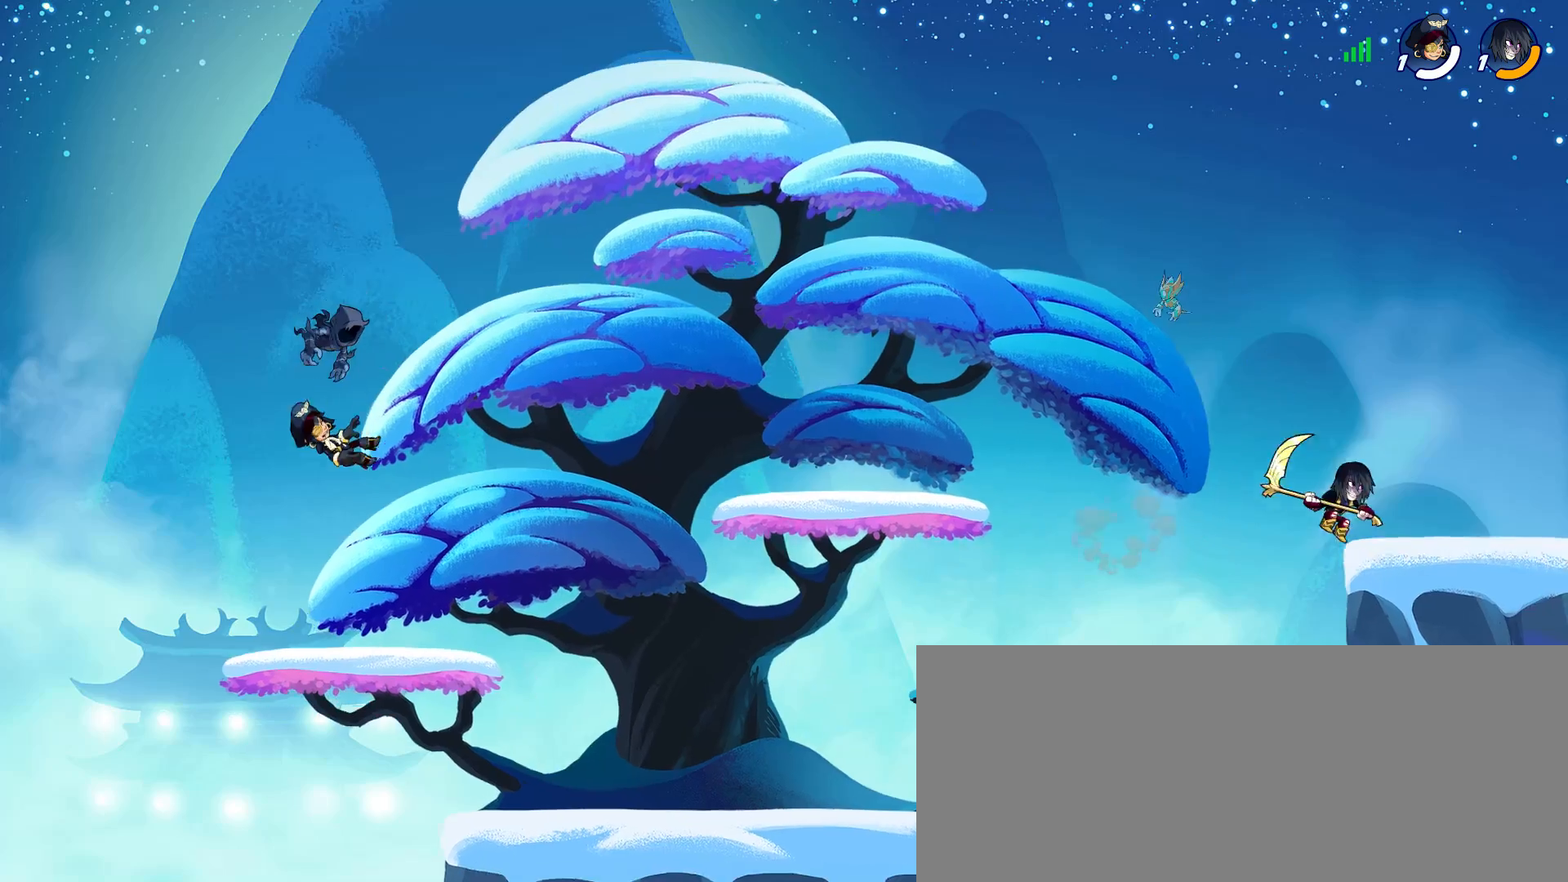
{"keys": ["d"], "mouse": [], "events": [[316, "shift_l", "down"], [450, "shift_l", "up"]]}
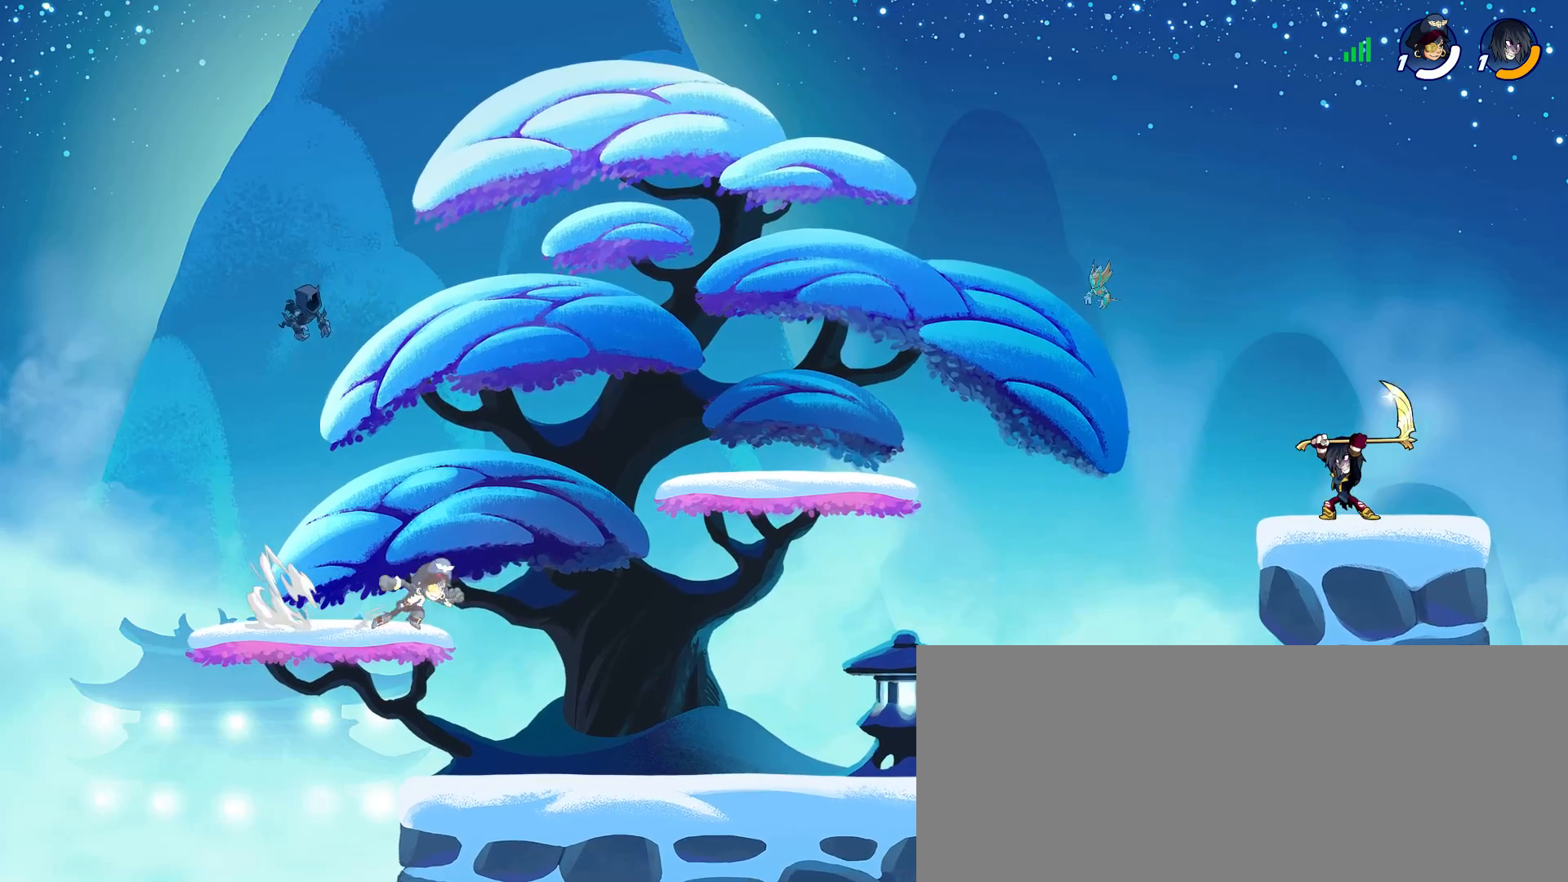
{"keys": ["d", "w"], "mouse": [], "events": [[100, "s", "down"], [333, "s", "up"], [466, "w", "down"]]}
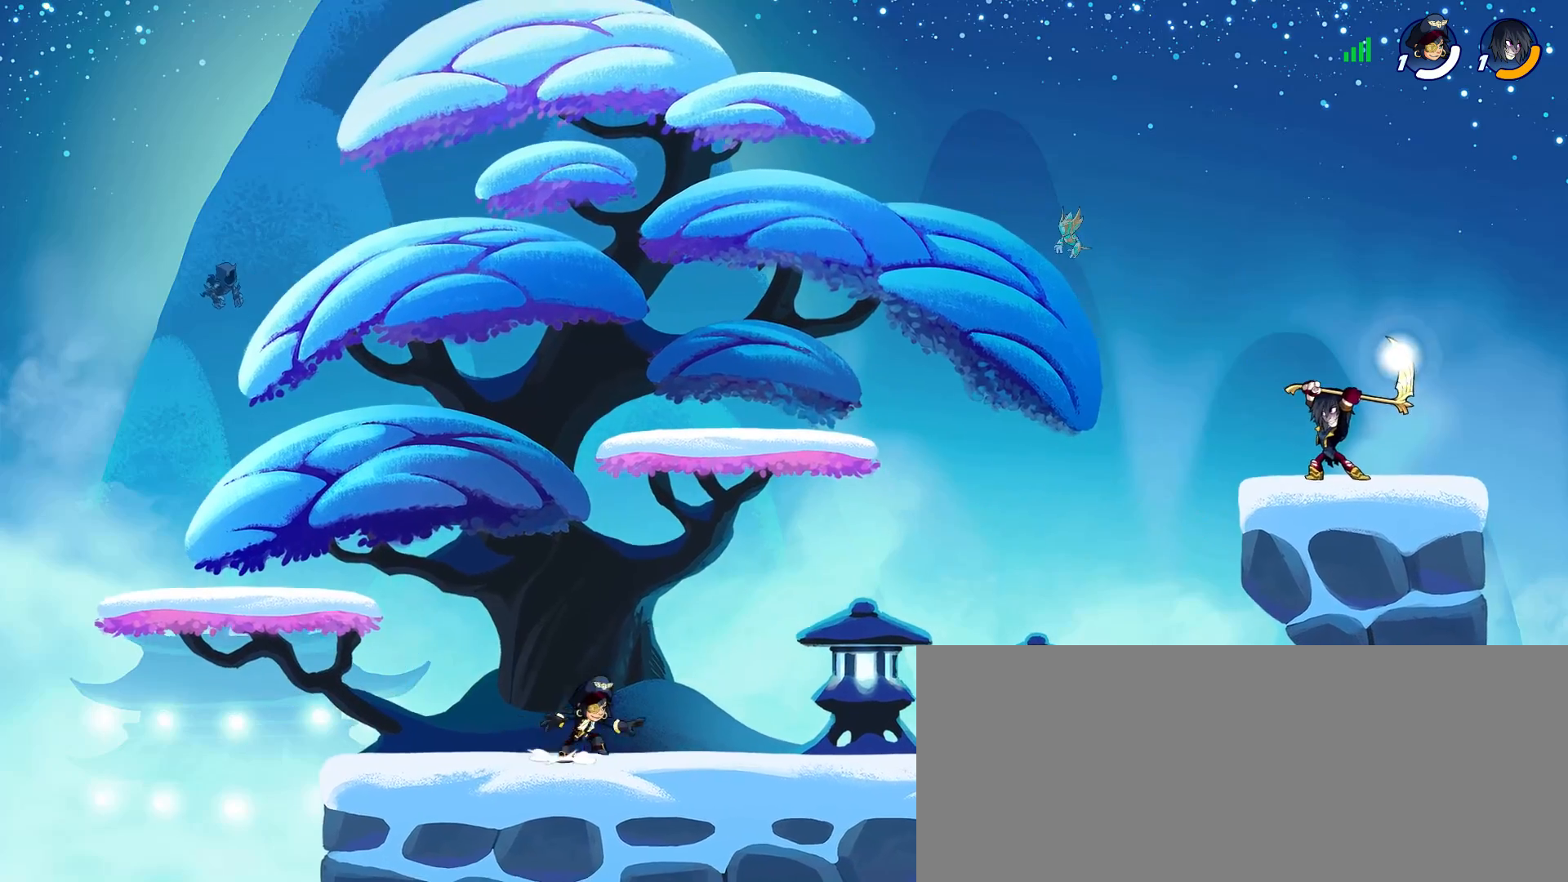
{"keys": ["d", "s"], "mouse": [], "events": [[66, "a", "down"], [66, "w", "up"], [116, "d", "up"], [200, "s", "down"], [433, "a", "up"], [433, "d", "down"]]}